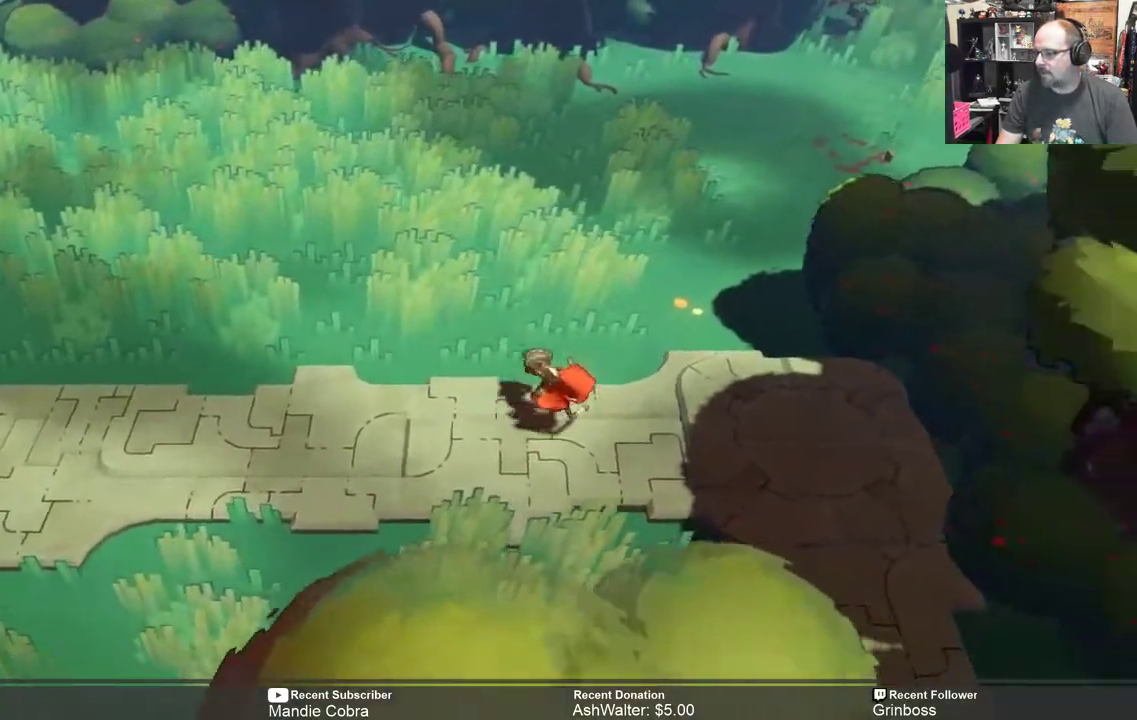
Gameplay with a controller (Xbox layout); each line is a JSON object with the inputs held at the frame after it. "events" lists button and stick changes between this image and that frame as [ms after this image, input, new state], when the widget could be followed in between.
{"buttons": ["R2"], "left_stick": "down-right", "right_stick": "center", "events": [[417, "left_stick", "down-right"]]}
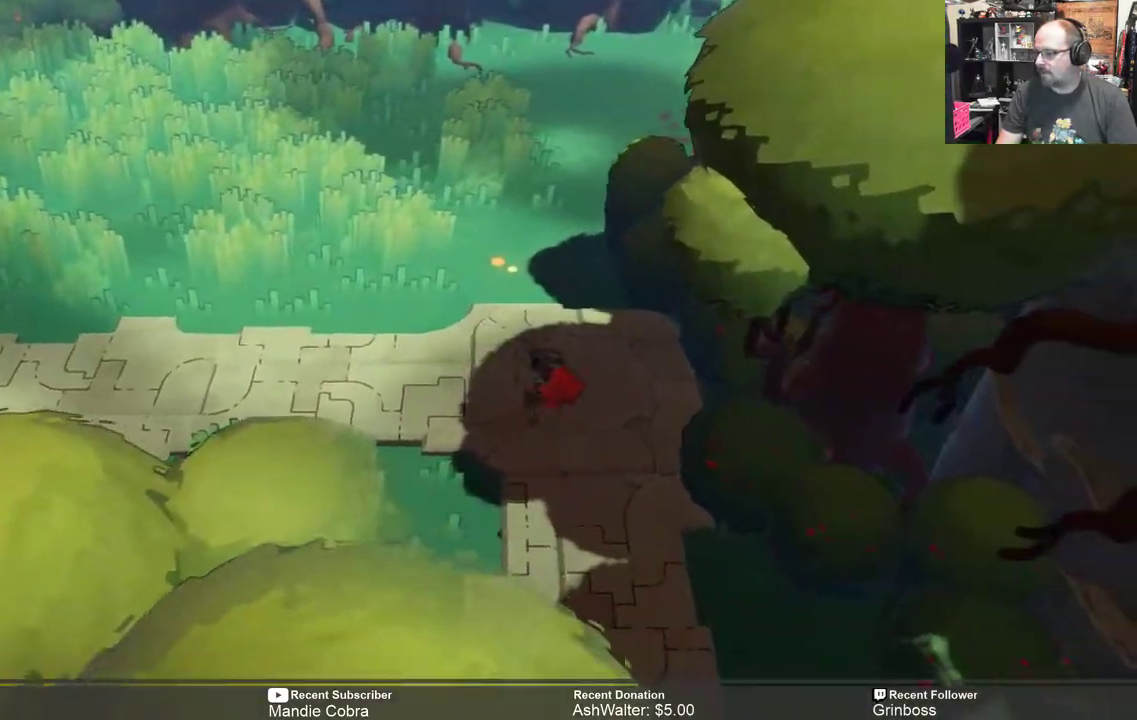
{"buttons": ["R2"], "left_stick": "down", "right_stick": "center", "events": [[267, "left_stick", "down"]]}
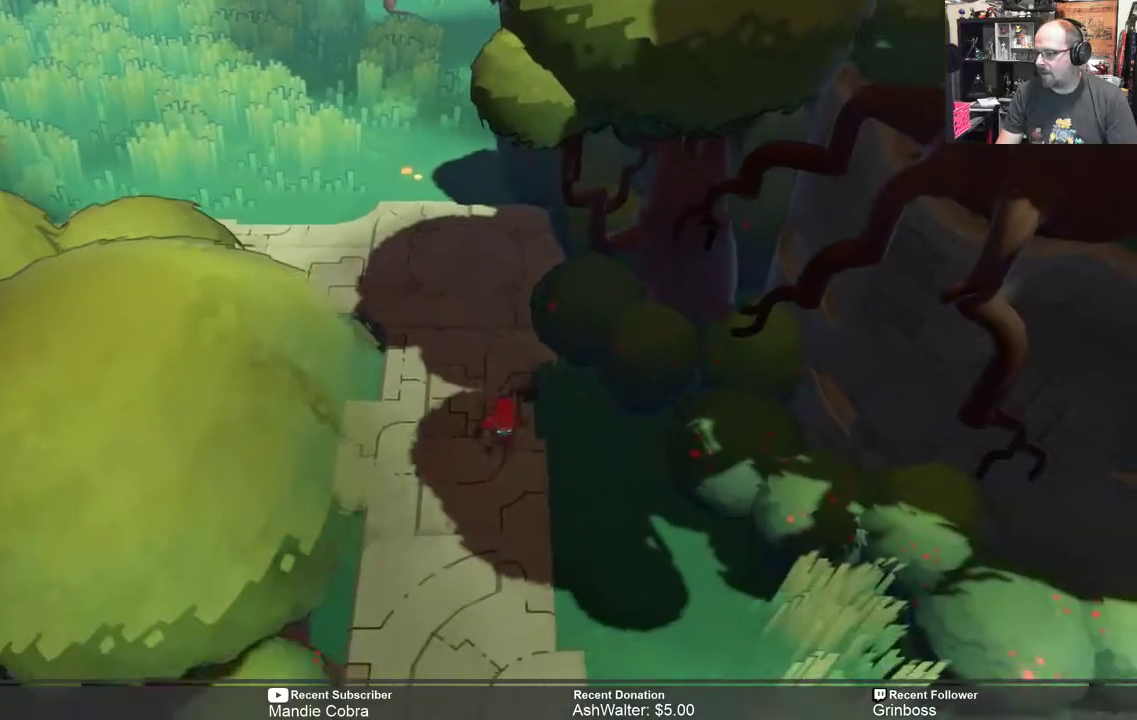
{"buttons": ["R2"], "left_stick": "down", "right_stick": "center", "events": []}
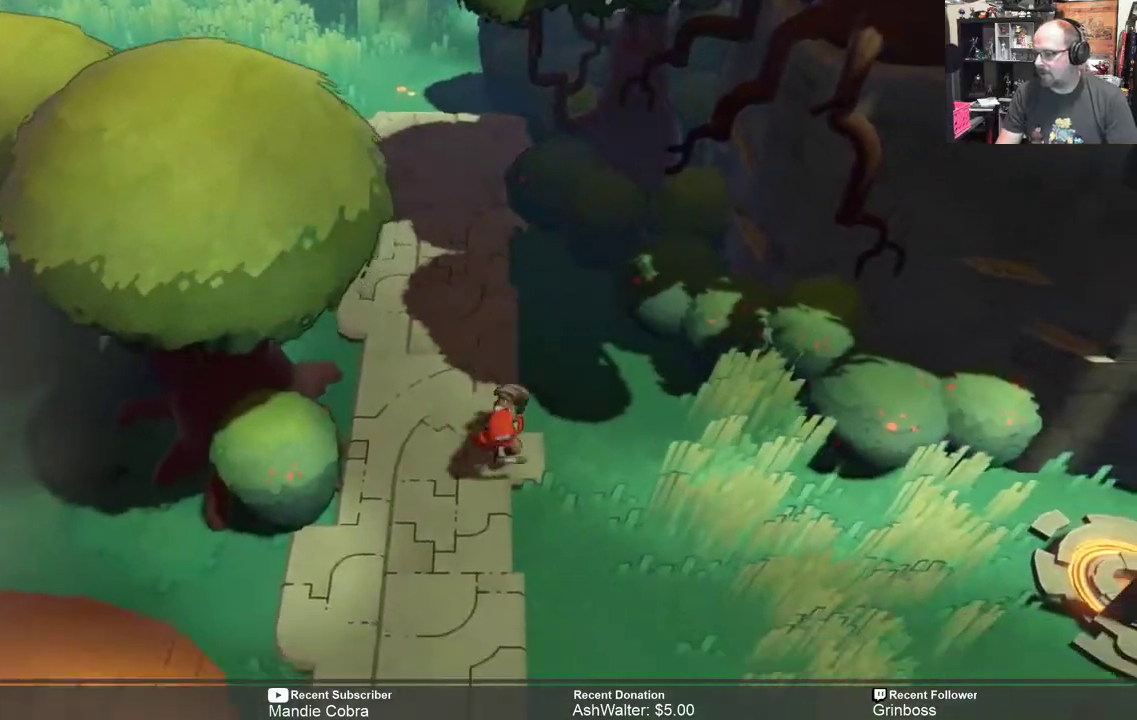
{"buttons": ["R2"], "left_stick": "down", "right_stick": "center", "events": []}
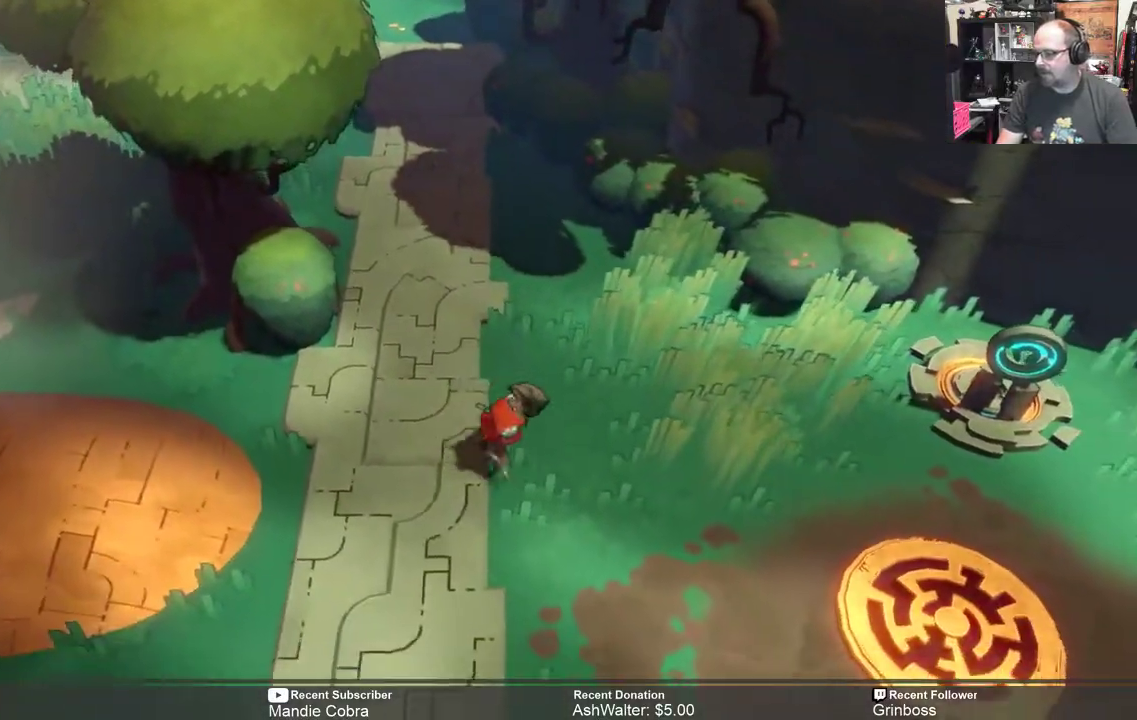
{"buttons": ["R2"], "left_stick": "down", "right_stick": "center", "events": [[183, "left_stick", "down-right"], [400, "left_stick", "down"]]}
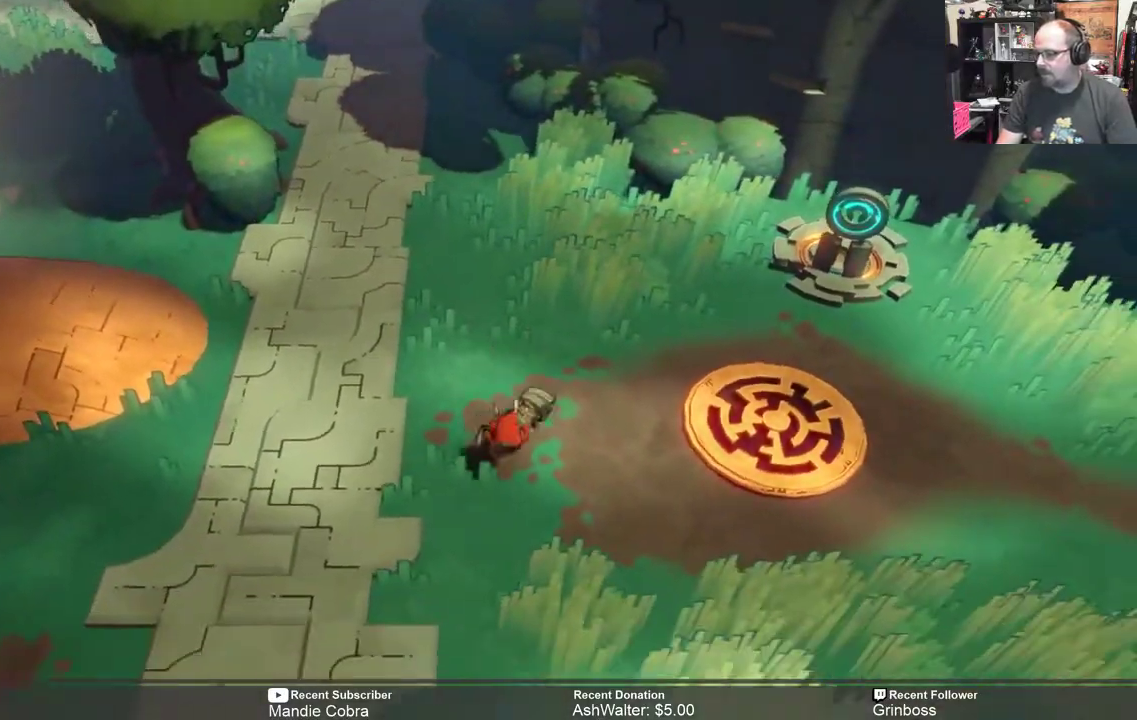
{"buttons": ["R2"], "left_stick": "right", "right_stick": "center", "events": [[183, "left_stick", "right"]]}
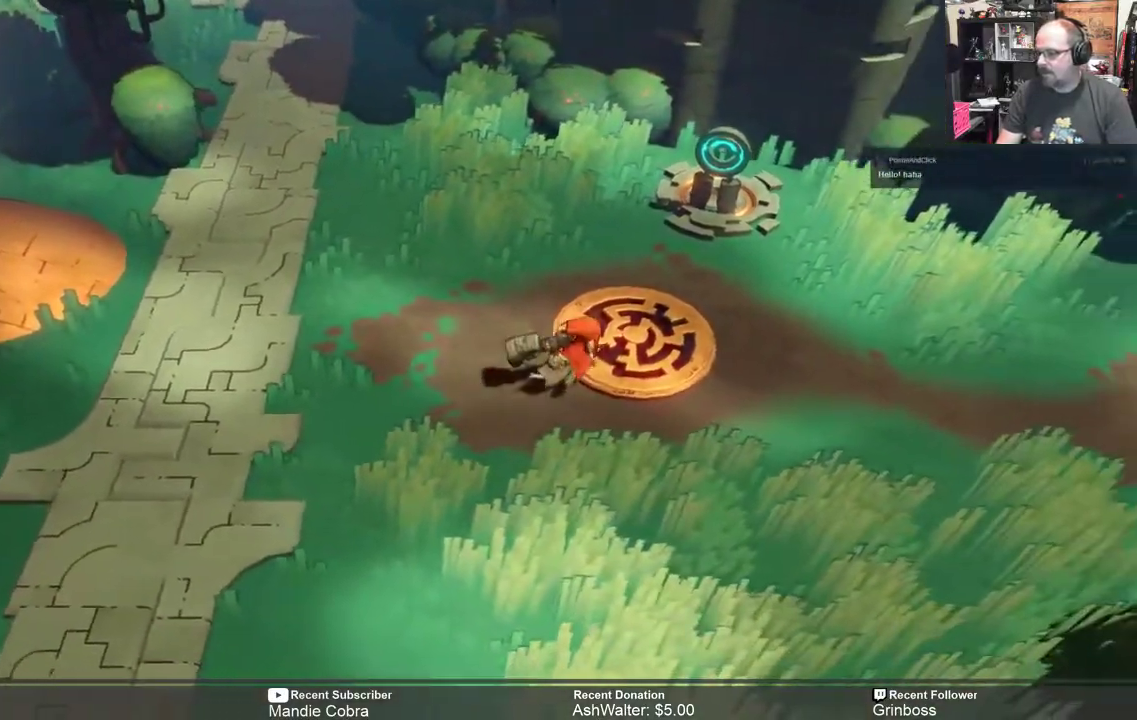
{"buttons": ["R2"], "left_stick": "center", "right_stick": "center", "events": [[267, "left_stick", "center"]]}
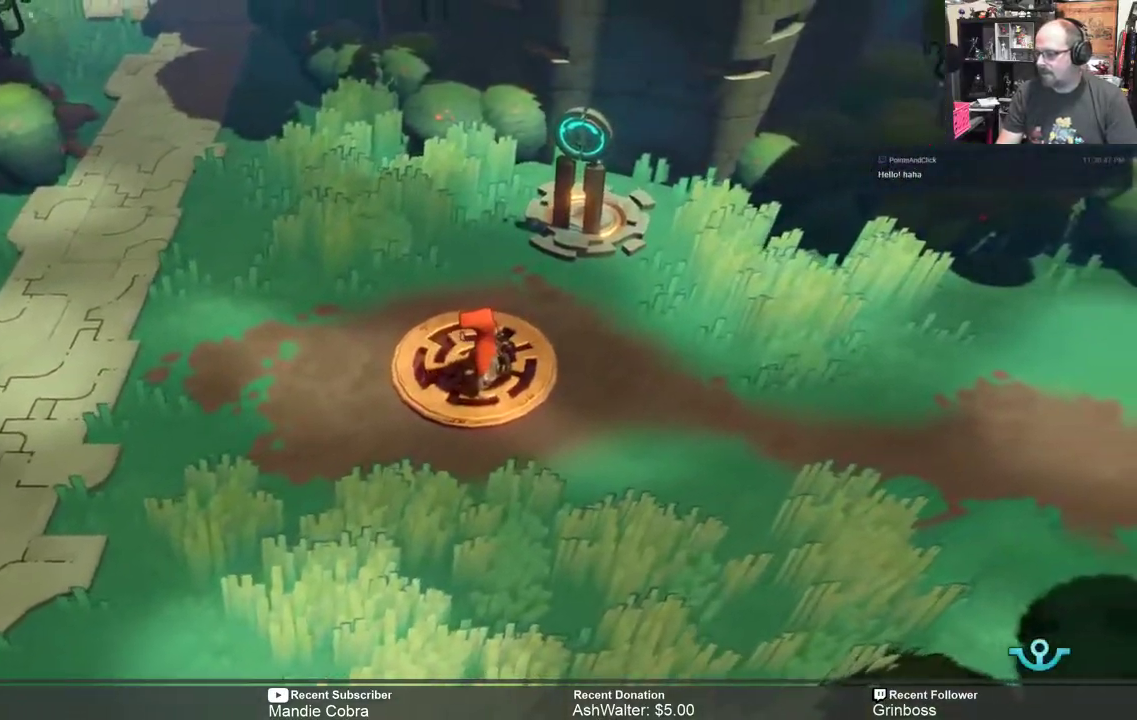
{"buttons": ["R2"], "left_stick": "up-right", "right_stick": "center", "events": [[217, "left_stick", "up-right"]]}
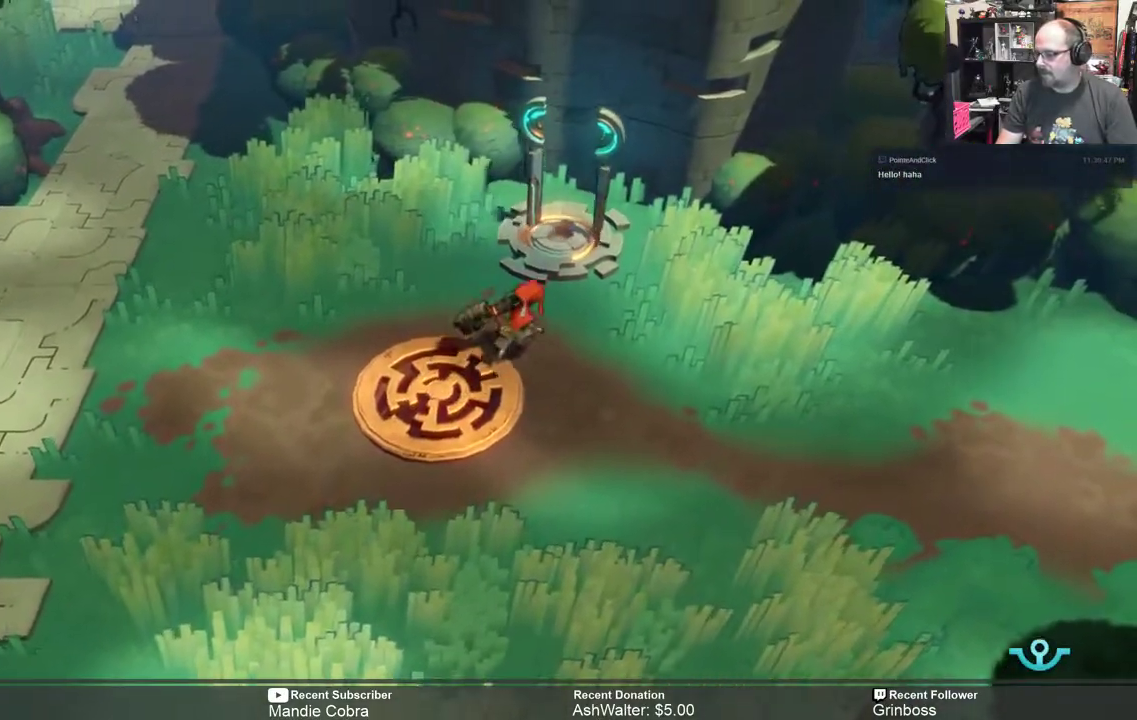
{"buttons": ["R2"], "left_stick": "down", "right_stick": "center", "events": [[317, "left_stick", "center"], [383, "left_stick", "down"]]}
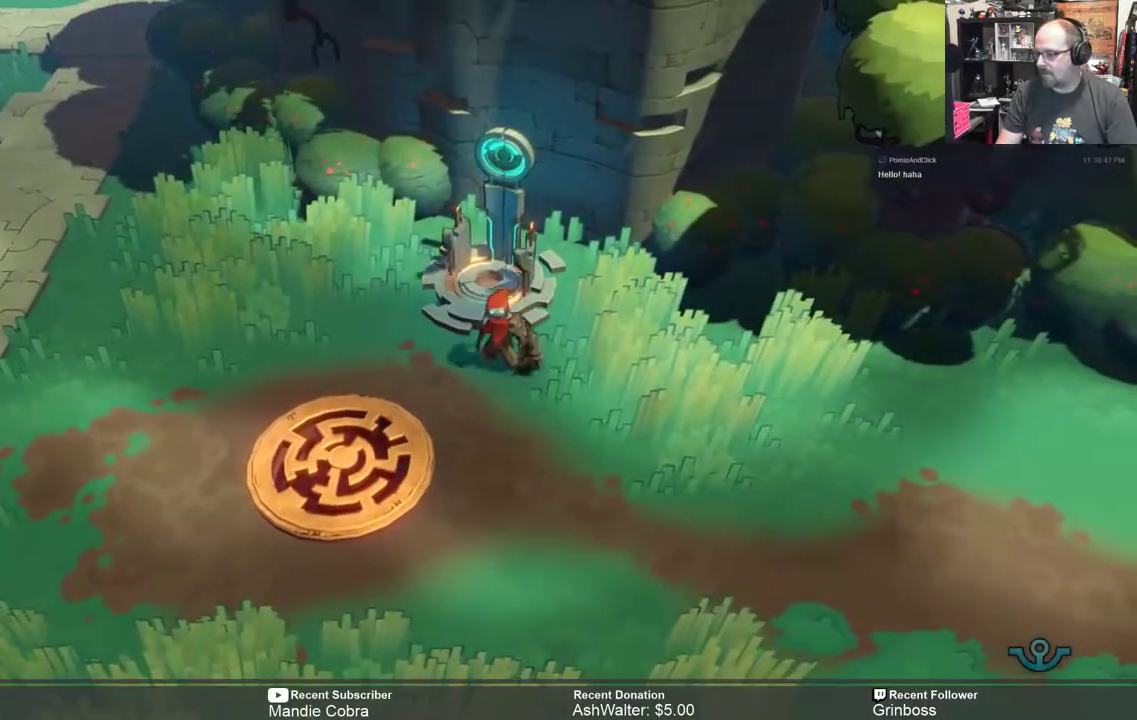
{"buttons": ["R2"], "left_stick": "down", "right_stick": "center", "events": []}
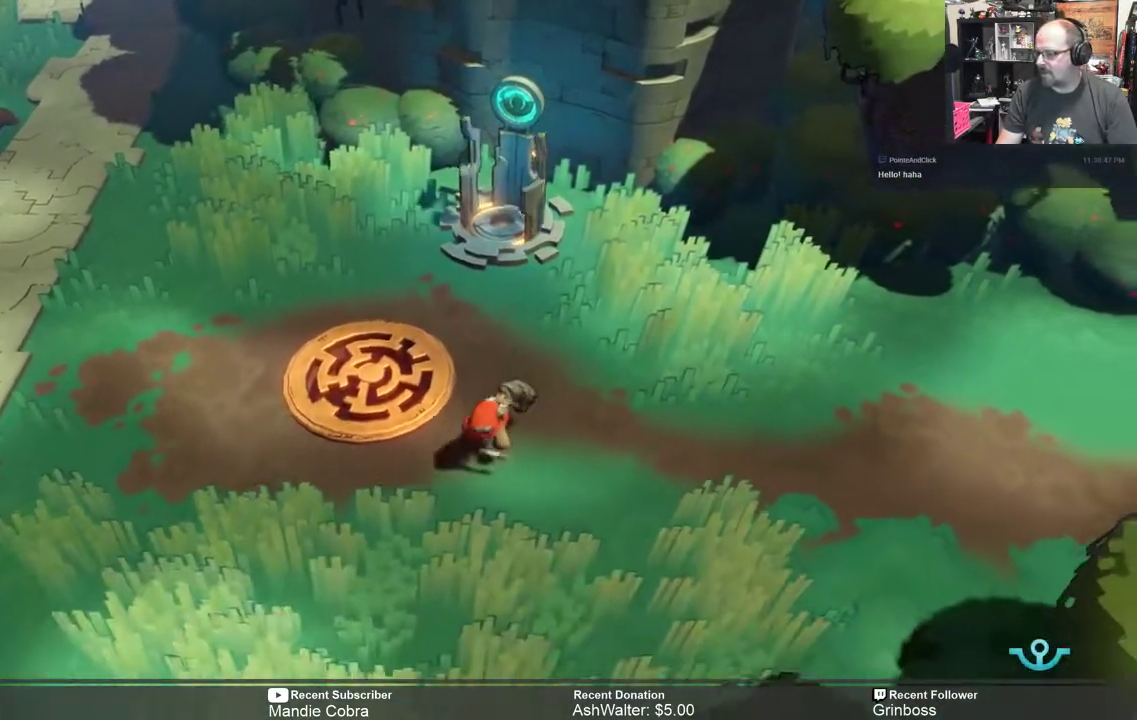
{"buttons": ["R2"], "left_stick": "down-left", "right_stick": "center", "events": [[117, "left_stick", "down-left"]]}
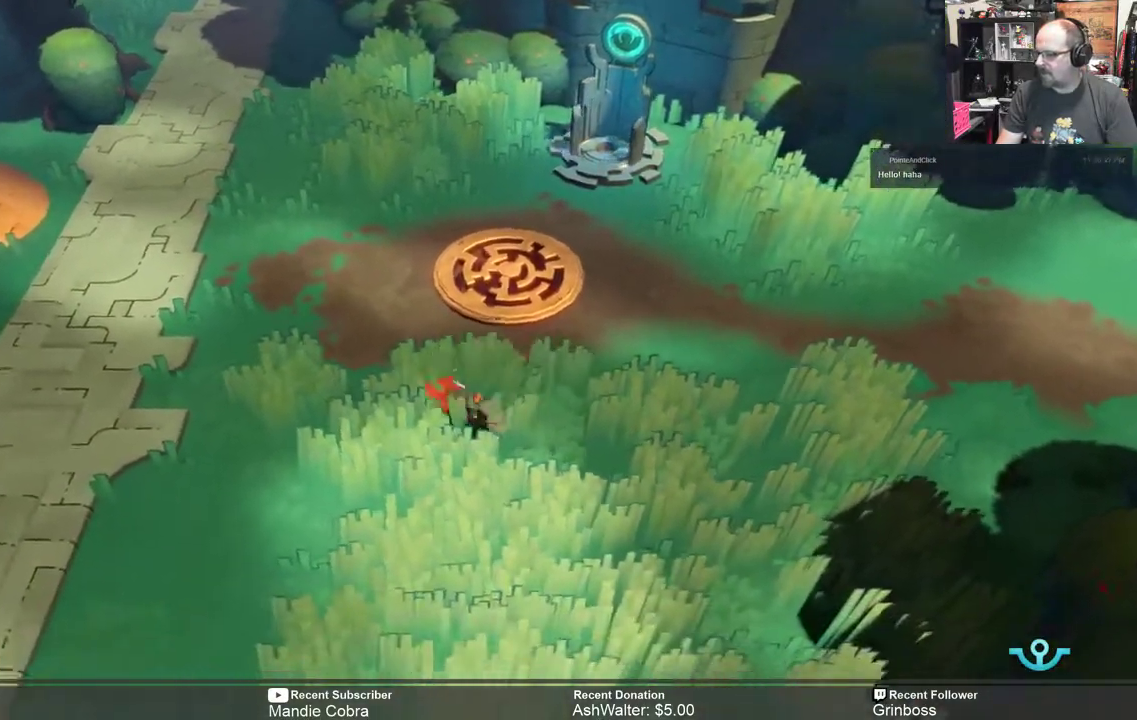
{"buttons": ["R2"], "left_stick": "down-left", "right_stick": "center", "events": []}
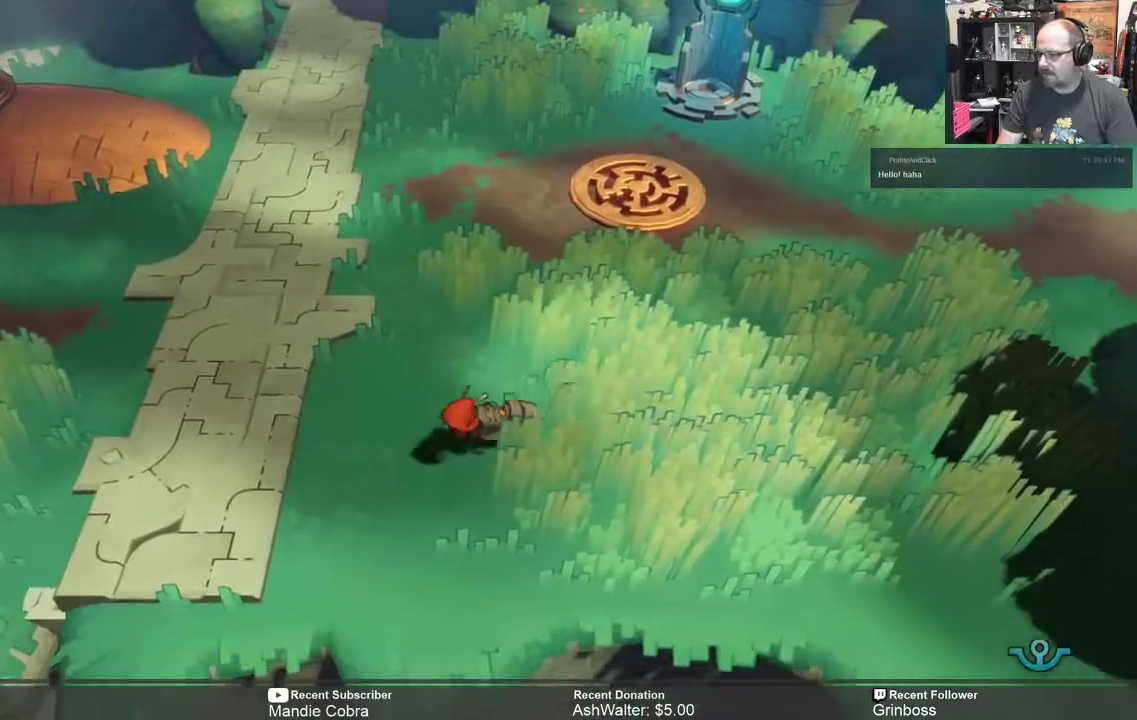
{"buttons": [], "left_stick": "center", "right_stick": "center", "events": [[67, "R2", "up"], [67, "left_stick", "center"]]}
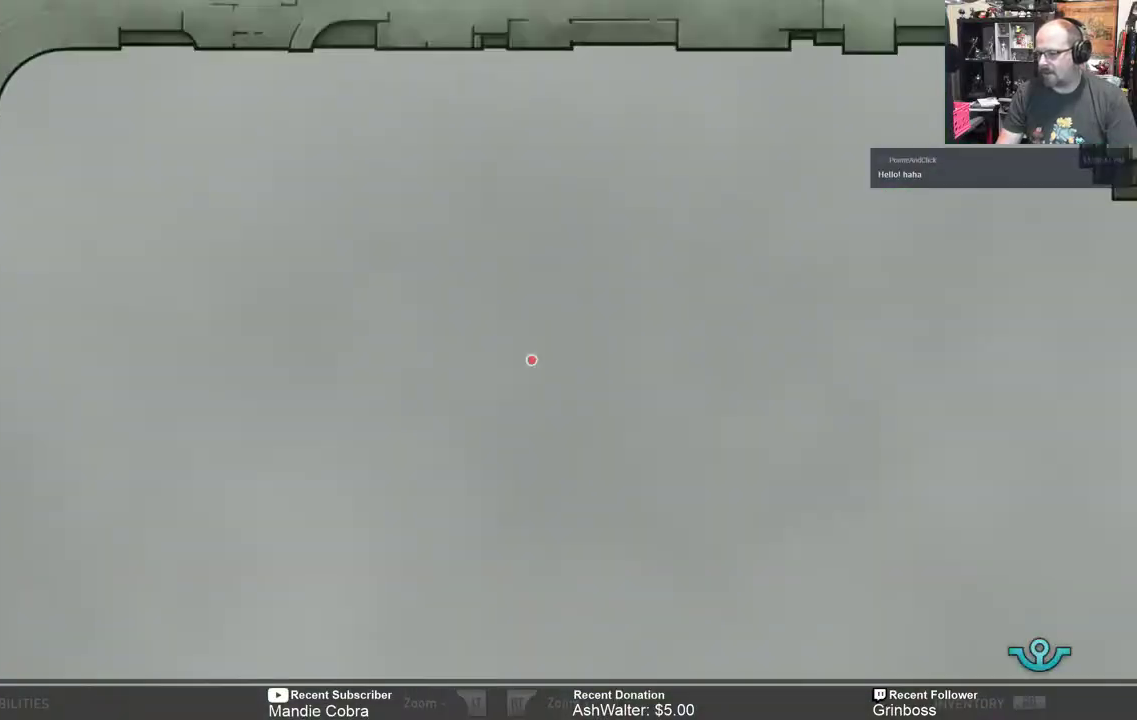
{"buttons": [], "left_stick": "center", "right_stick": "center", "events": []}
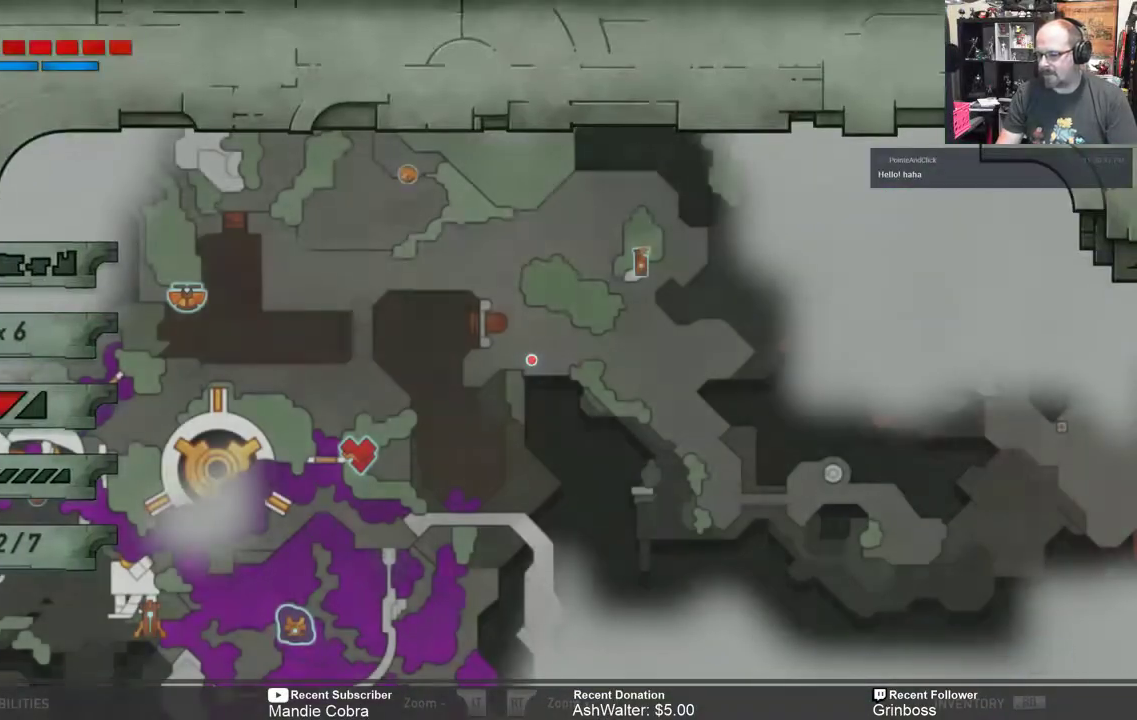
{"buttons": [], "left_stick": "center", "right_stick": "center", "events": []}
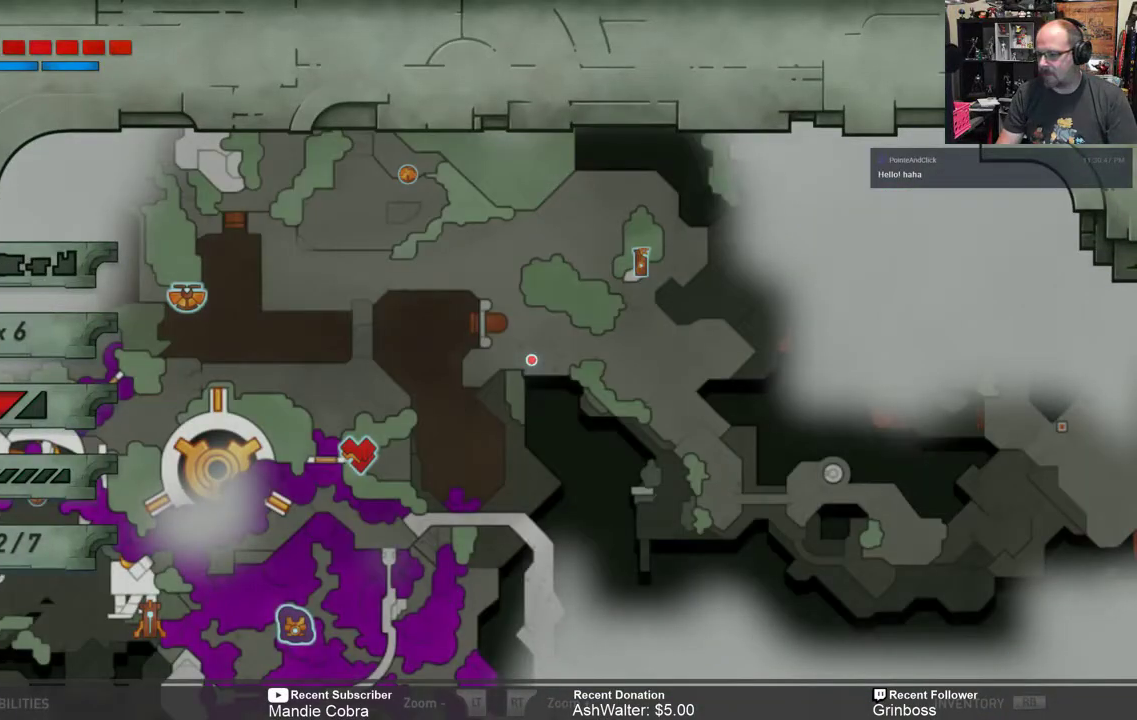
{"buttons": ["B"], "left_stick": "center", "right_stick": "center", "events": [[417, "B", "down"]]}
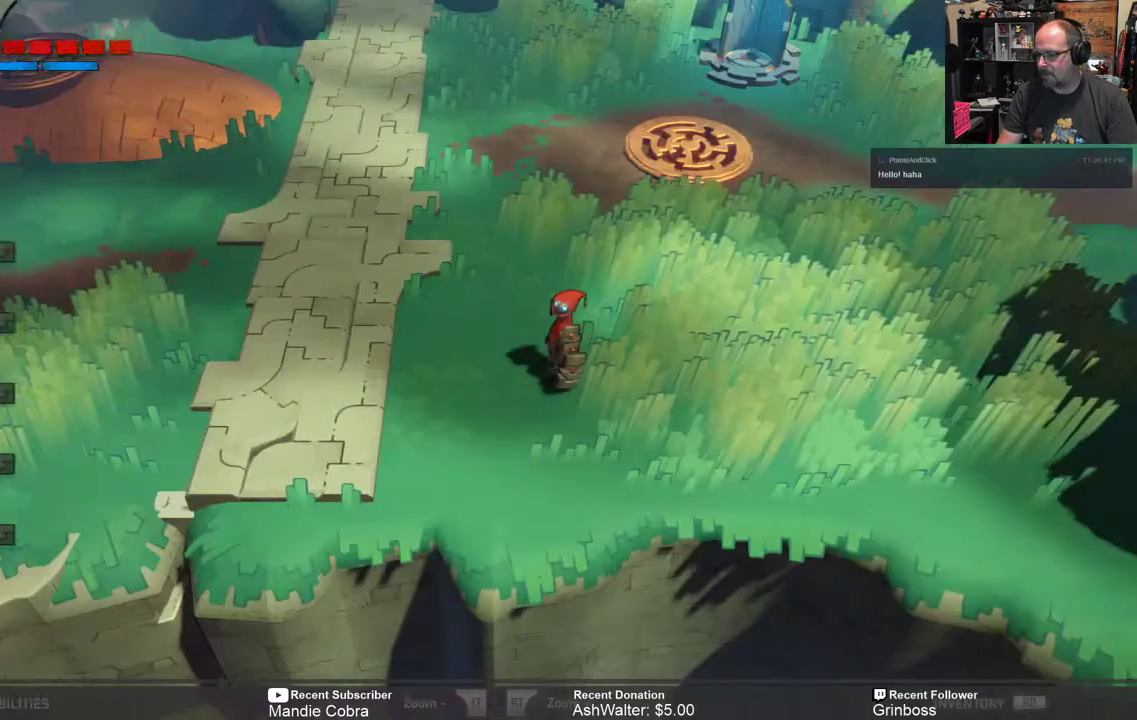
{"buttons": ["R2"], "left_stick": "up-right", "right_stick": "center", "events": [[50, "B", "up"], [283, "R2", "down"], [317, "left_stick", "up-right"]]}
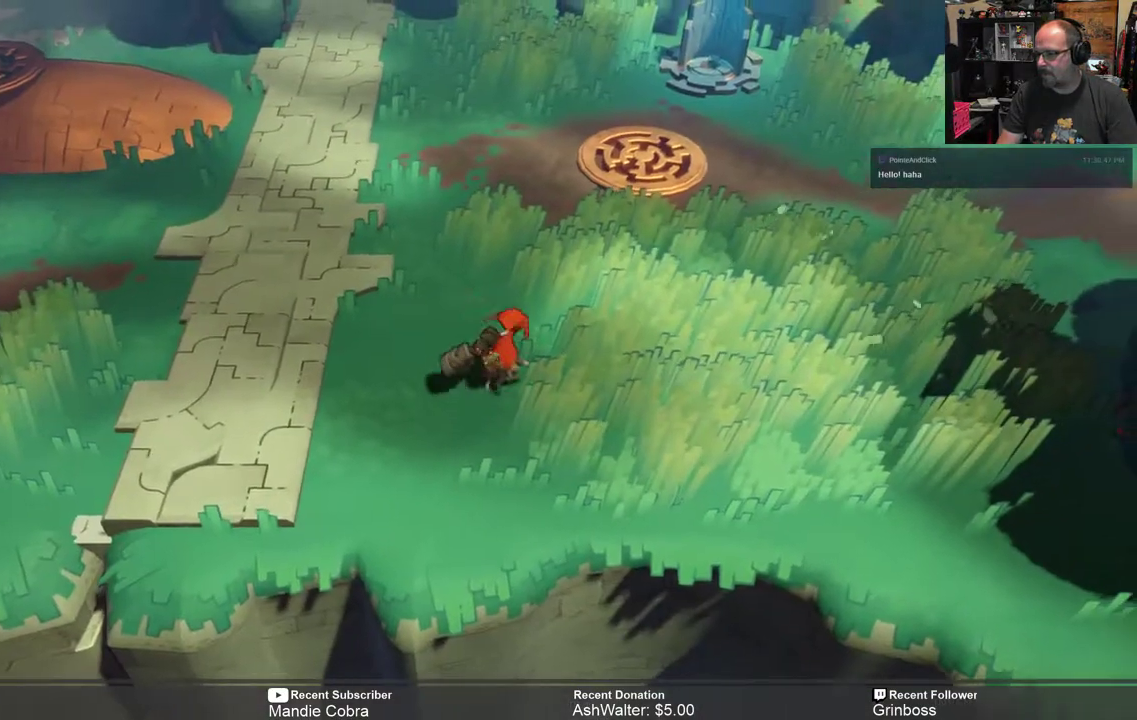
{"buttons": ["R2"], "left_stick": "up-right", "right_stick": "center", "events": []}
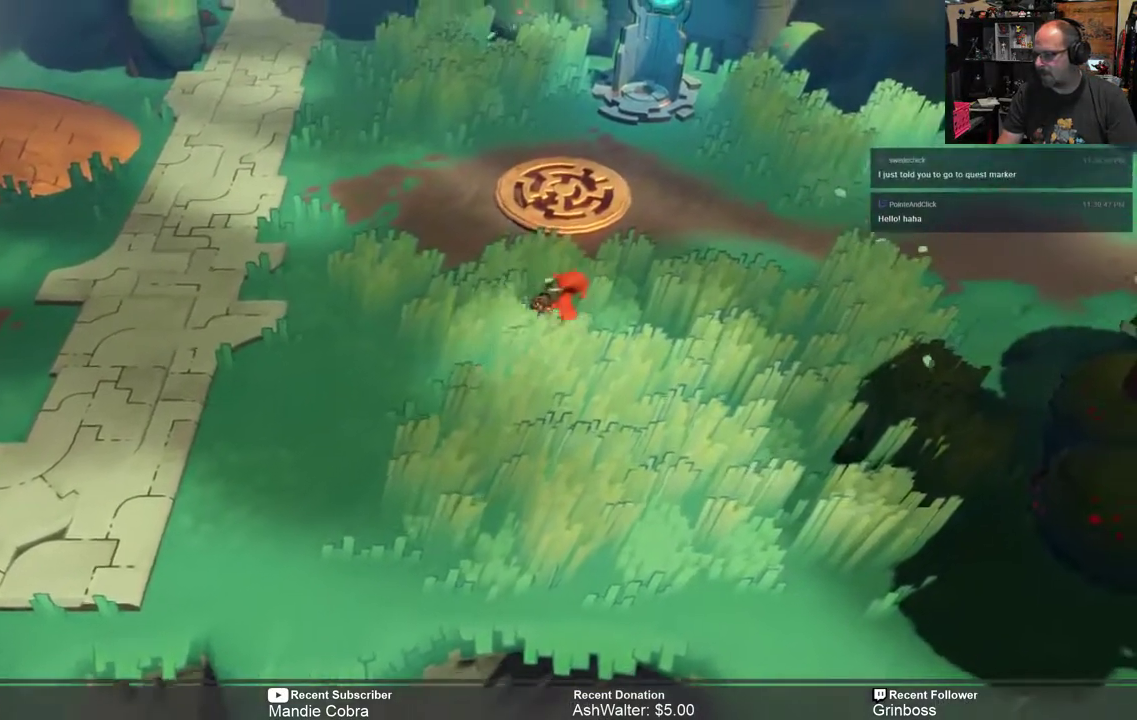
{"buttons": ["R2"], "left_stick": "up-right", "right_stick": "center", "events": []}
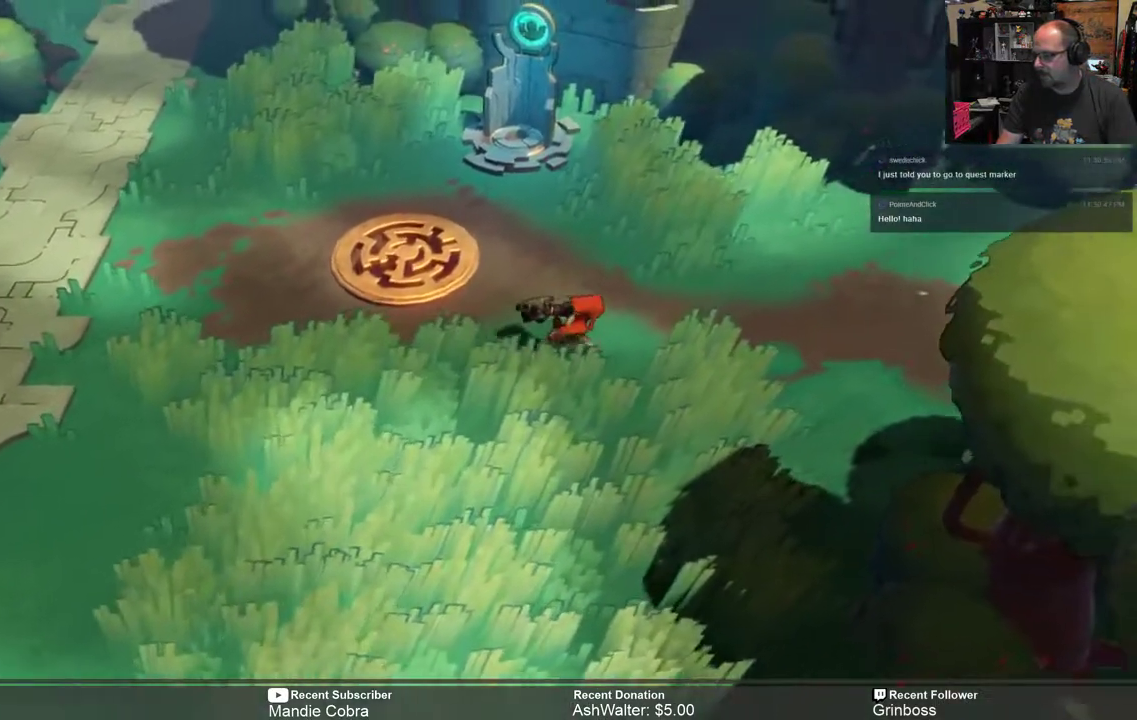
{"buttons": ["R2"], "left_stick": "center", "right_stick": "center", "events": [[400, "left_stick", "center"]]}
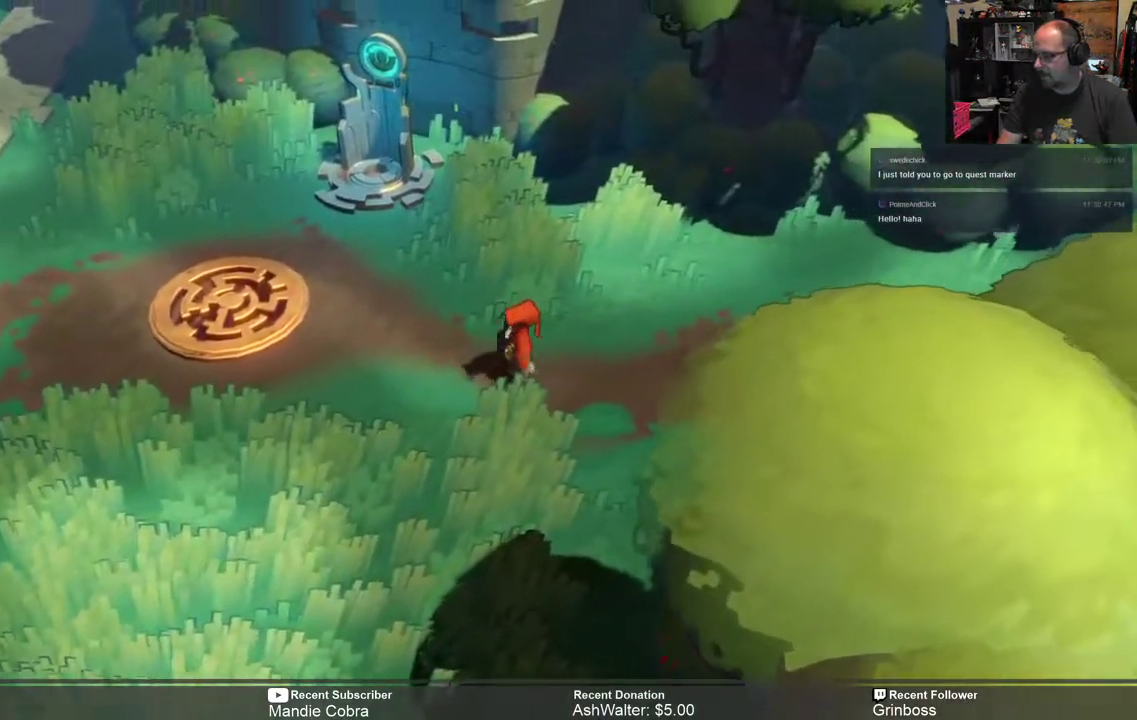
{"buttons": ["R2"], "left_stick": "center", "right_stick": "center", "events": []}
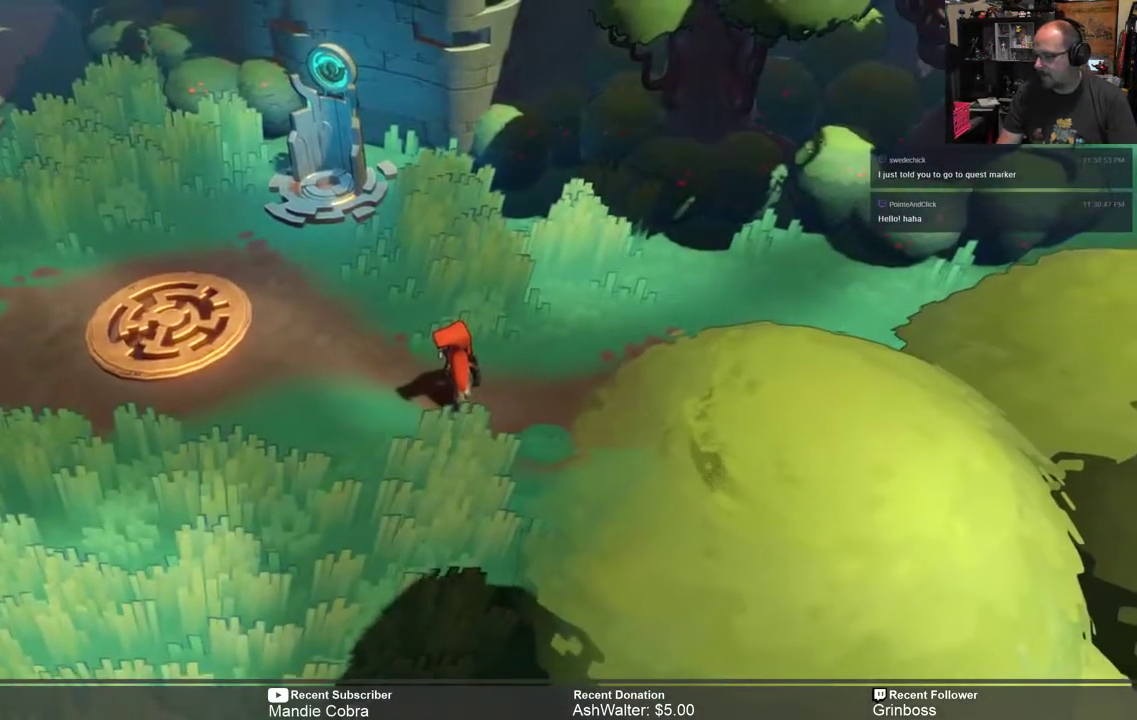
{"buttons": ["R2"], "left_stick": "right", "right_stick": "center", "events": [[200, "left_stick", "right"]]}
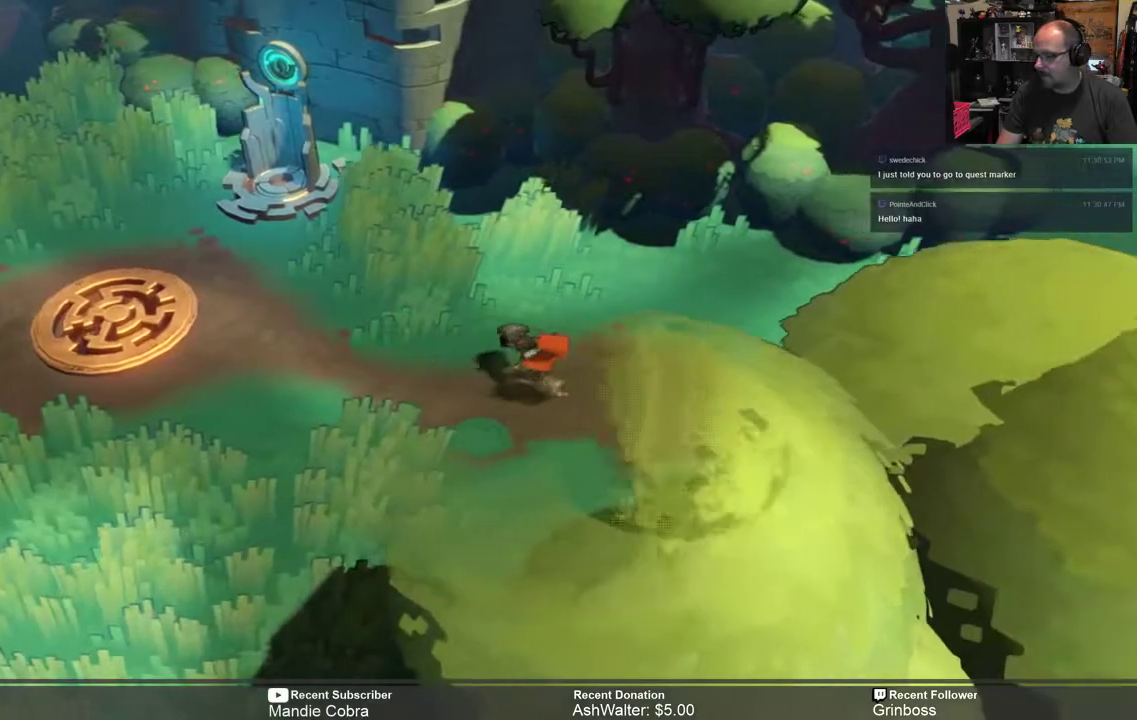
{"buttons": ["R2"], "left_stick": "up-right", "right_stick": "center", "events": [[383, "left_stick", "up-right"]]}
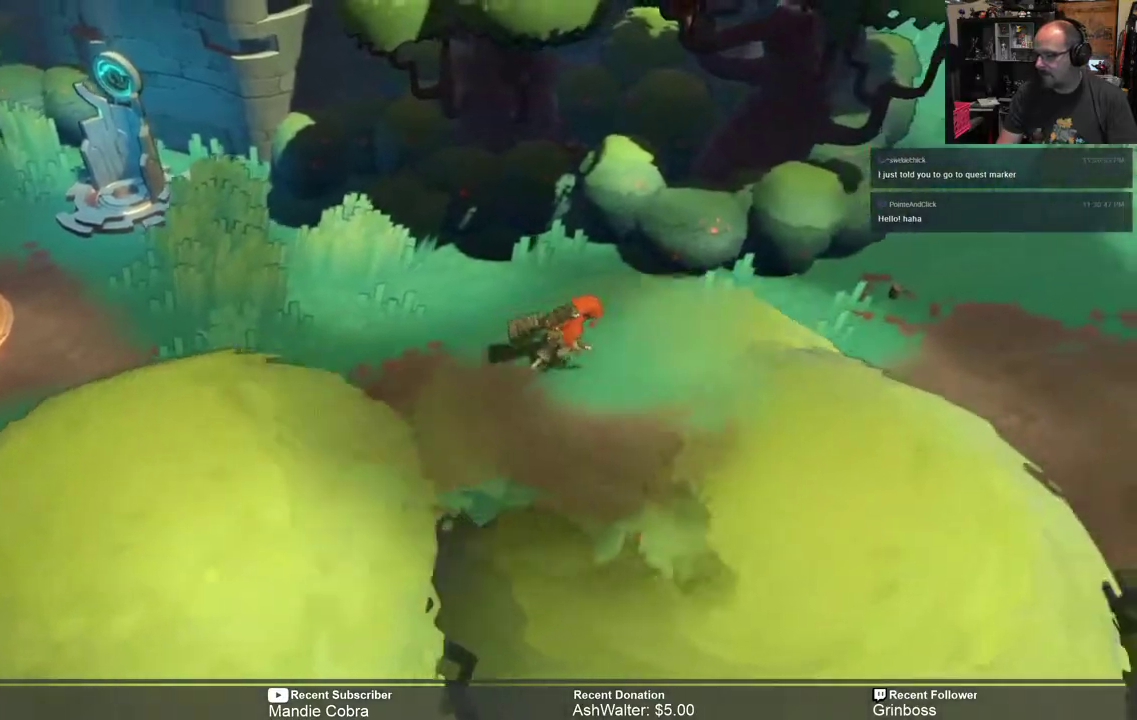
{"buttons": ["R2"], "left_stick": "right", "right_stick": "center", "events": [[250, "left_stick", "right"]]}
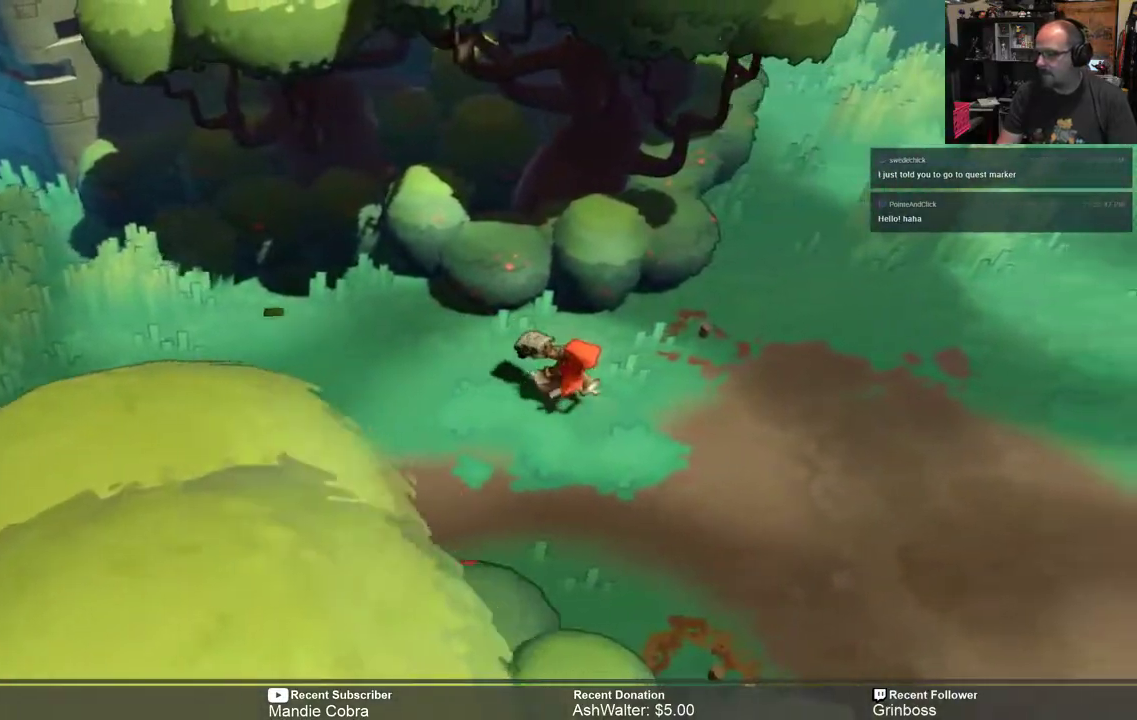
{"buttons": [], "left_stick": "center", "right_stick": "center", "events": [[383, "left_stick", "center"], [450, "R2", "up"]]}